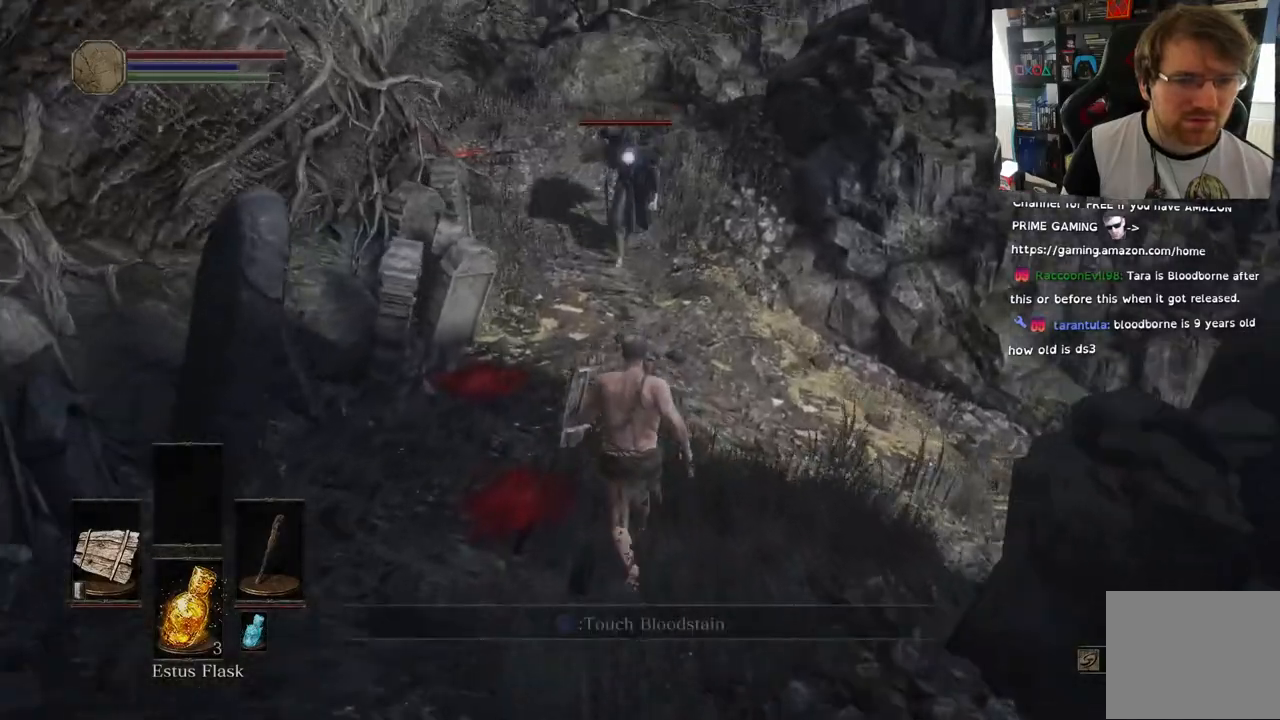
Gameplay with a controller (PlayStation layout); each line is a JSON object with the inputs held at the frame after it (dt_ms = milliseconds from this image to that frame). "events" lists button and stick changes between this image and that frame as [ms after this image, input, new state], when the widget could be followed in between.
{"dt_ms": 500, "buttons": ["L1", "L2"], "left_stick": "up", "right_stick": "center"}
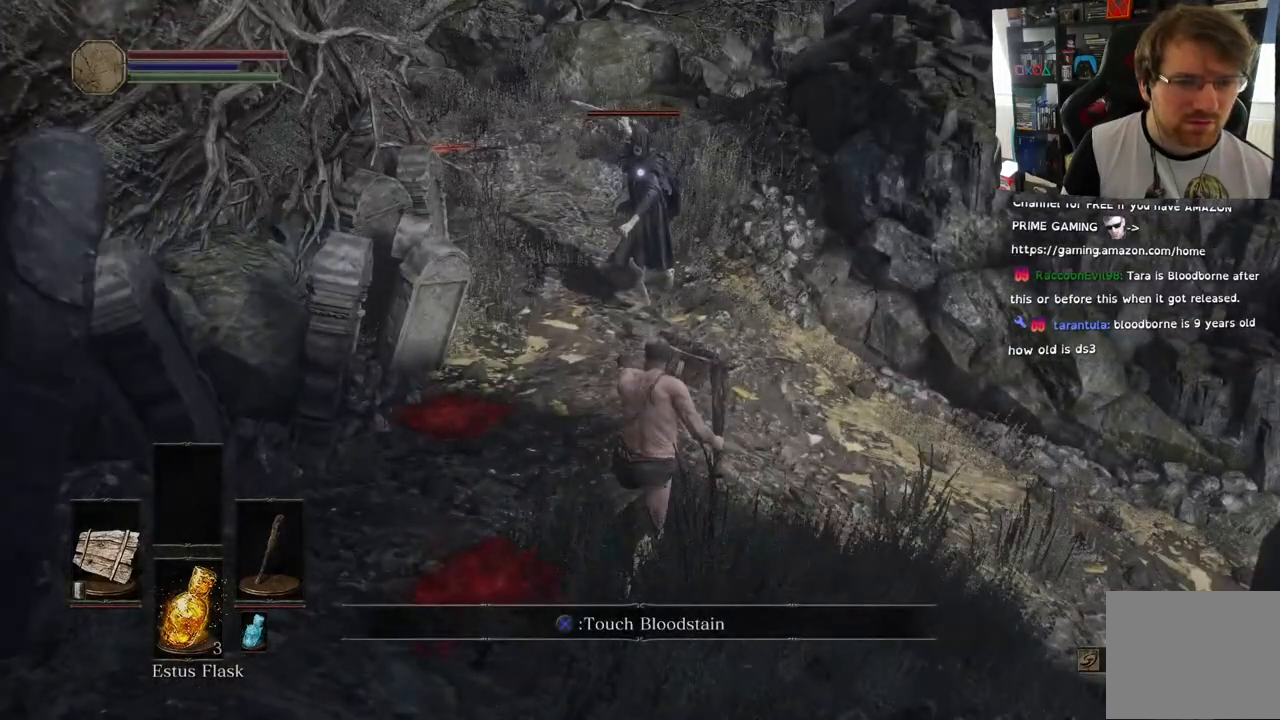
{"dt_ms": 500, "buttons": ["L1"], "left_stick": "up-right", "right_stick": "center", "events": [[83, "L2", "up"], [500, "left_stick", "up-right"]]}
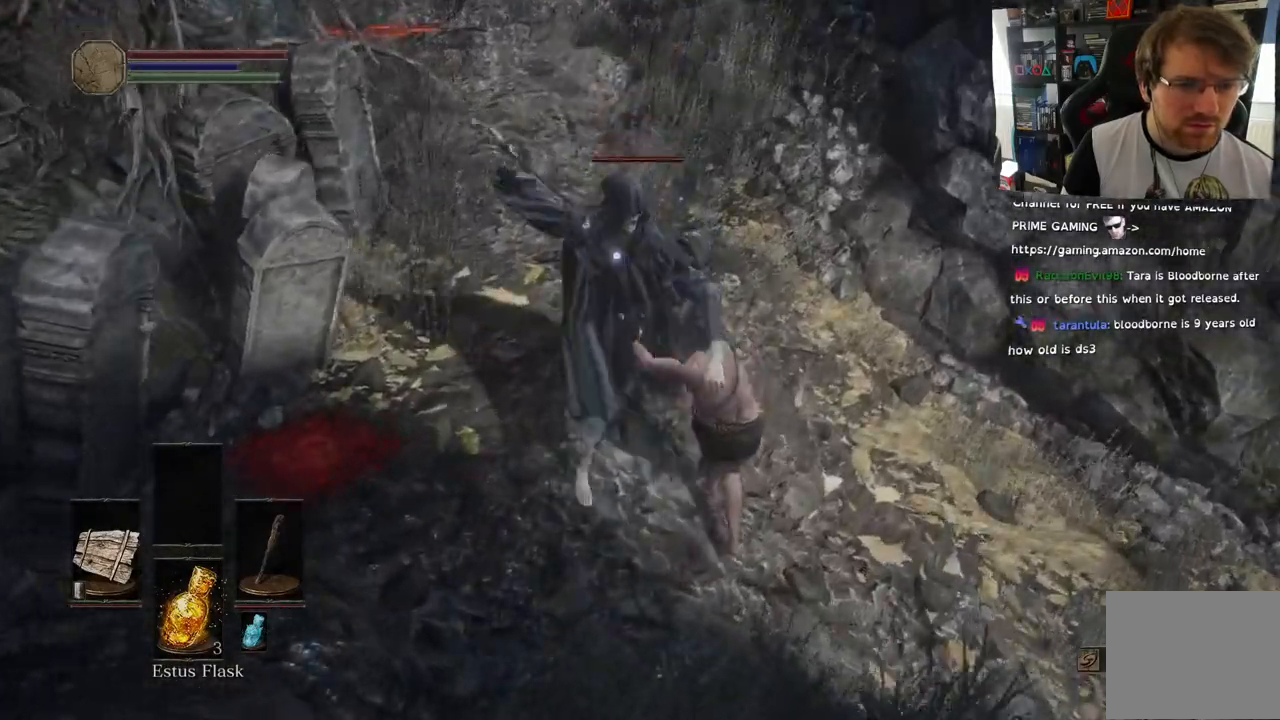
{"dt_ms": 500, "buttons": ["L1"], "left_stick": "up-right", "right_stick": "center"}
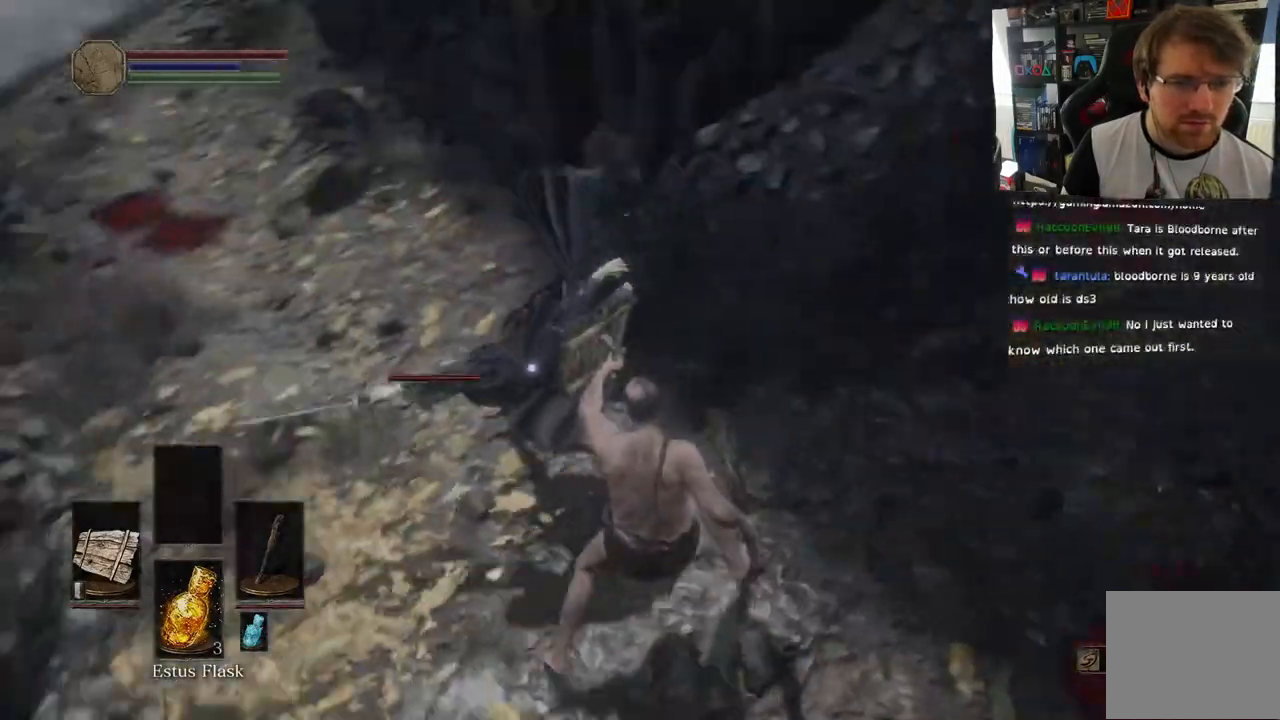
{"dt_ms": 1000, "buttons": [], "left_stick": "center", "right_stick": "center"}
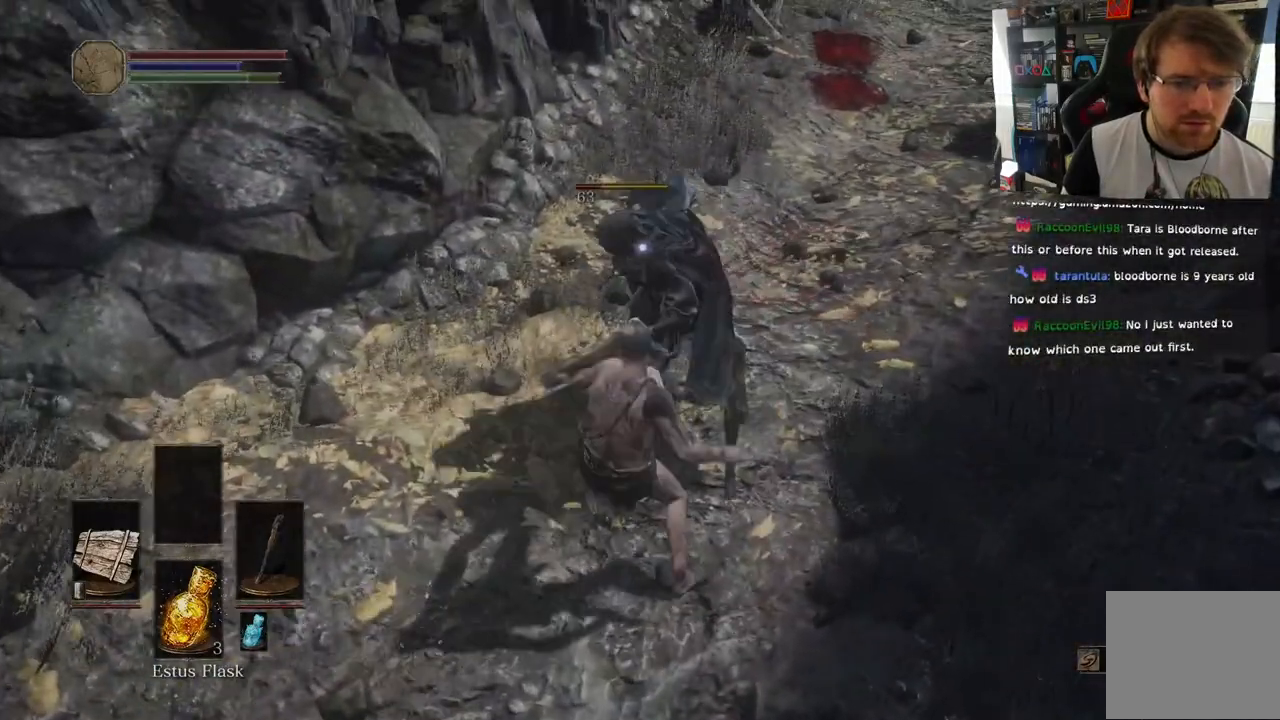
{"dt_ms": 500, "buttons": [], "left_stick": "center", "right_stick": "center", "events": []}
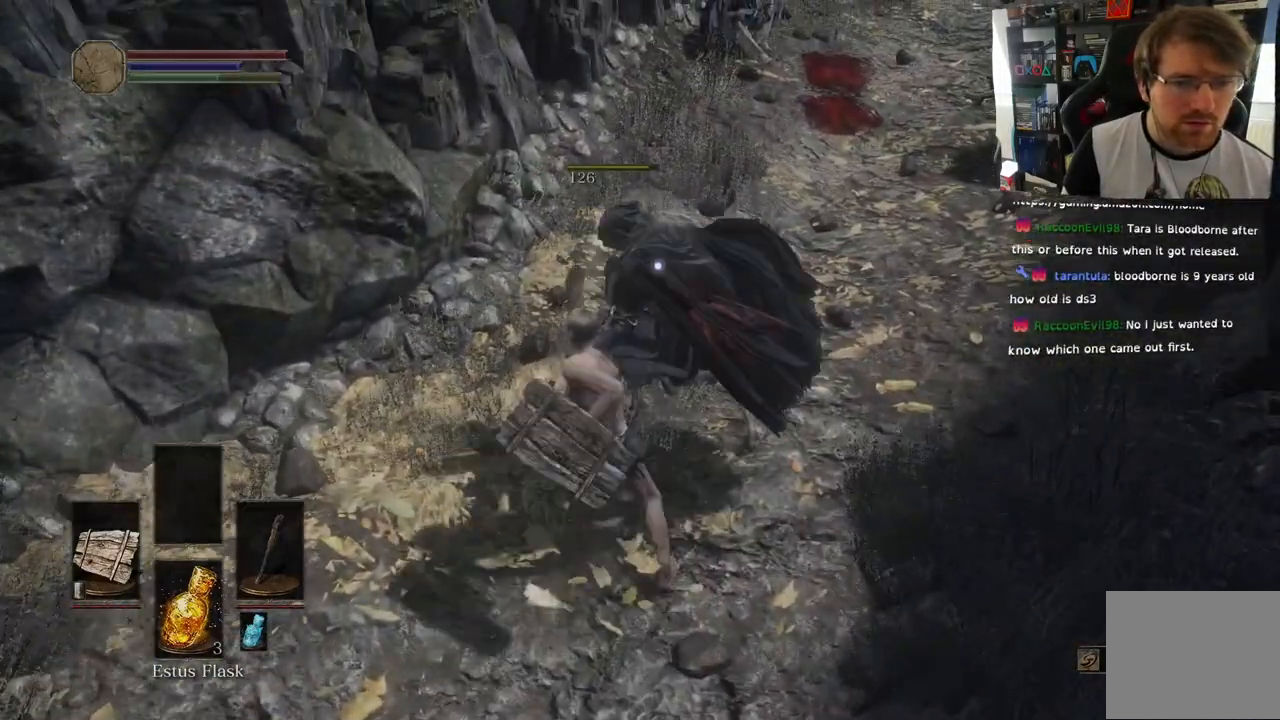
{"dt_ms": 1000, "buttons": [], "left_stick": "right", "right_stick": "left"}
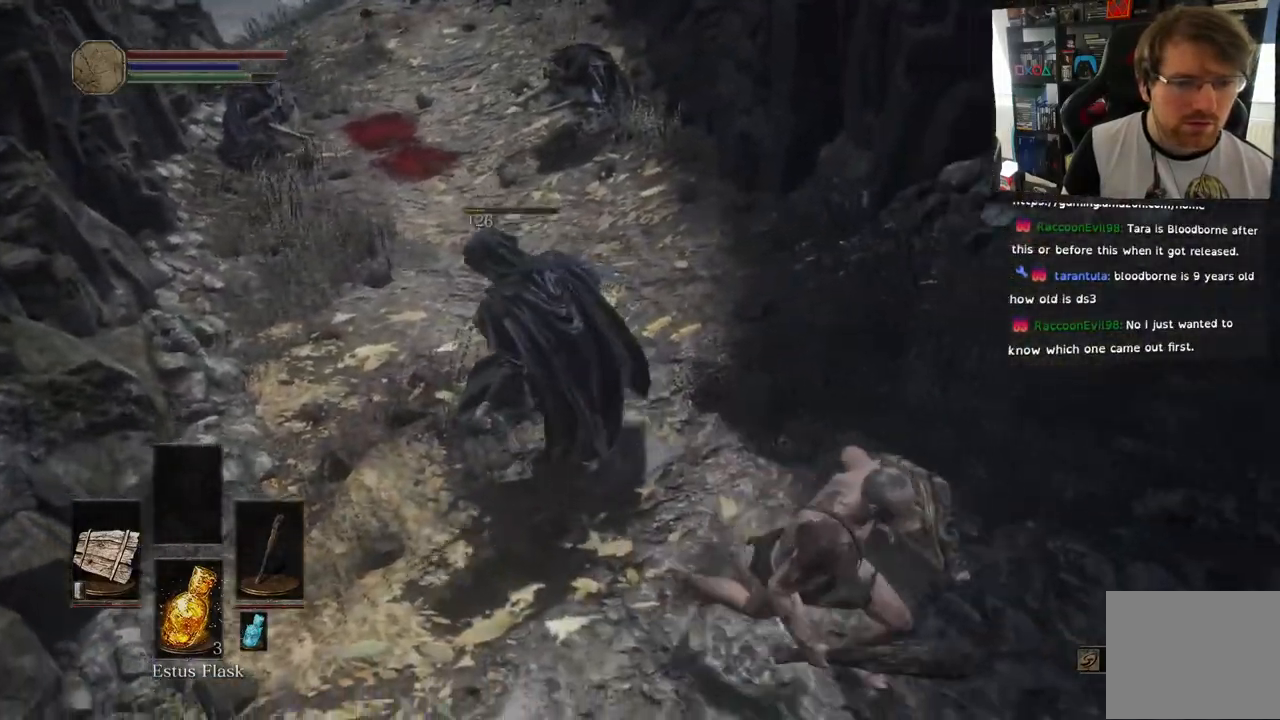
{"dt_ms": 500, "buttons": [], "left_stick": "up-left", "right_stick": "center"}
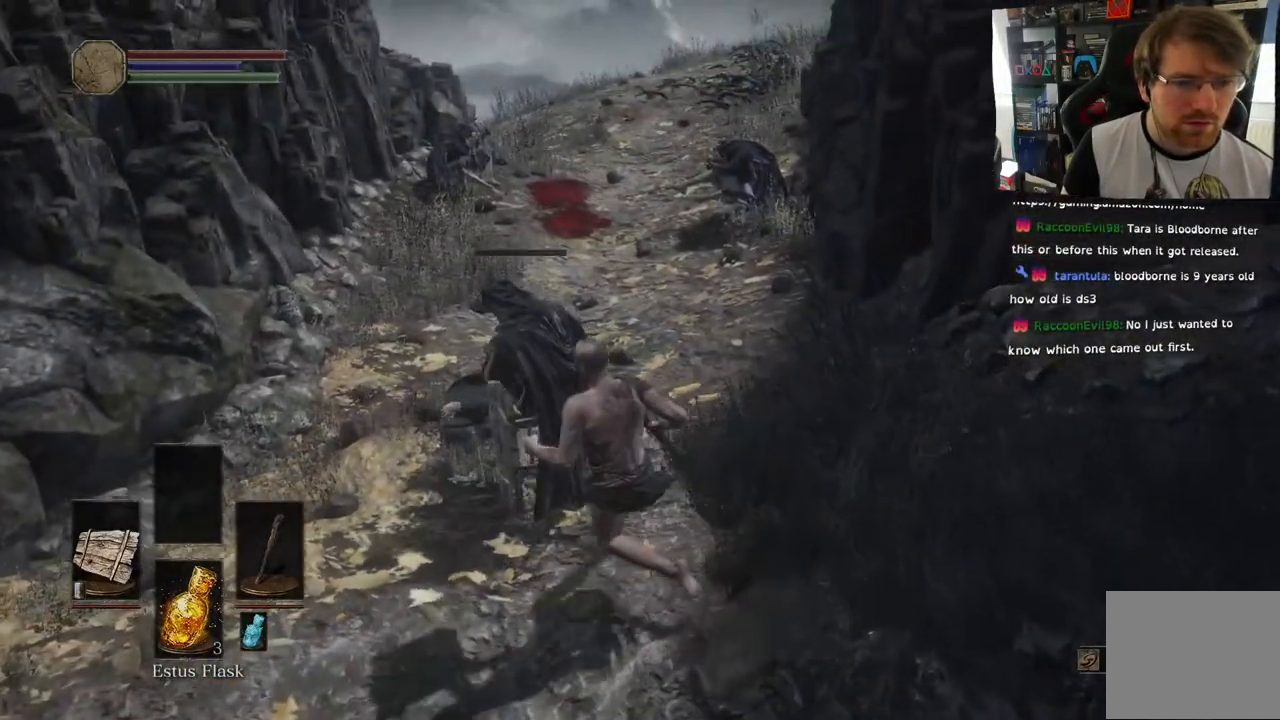
{"dt_ms": 1000, "buttons": ["CROSS"], "left_stick": "up", "right_stick": "center"}
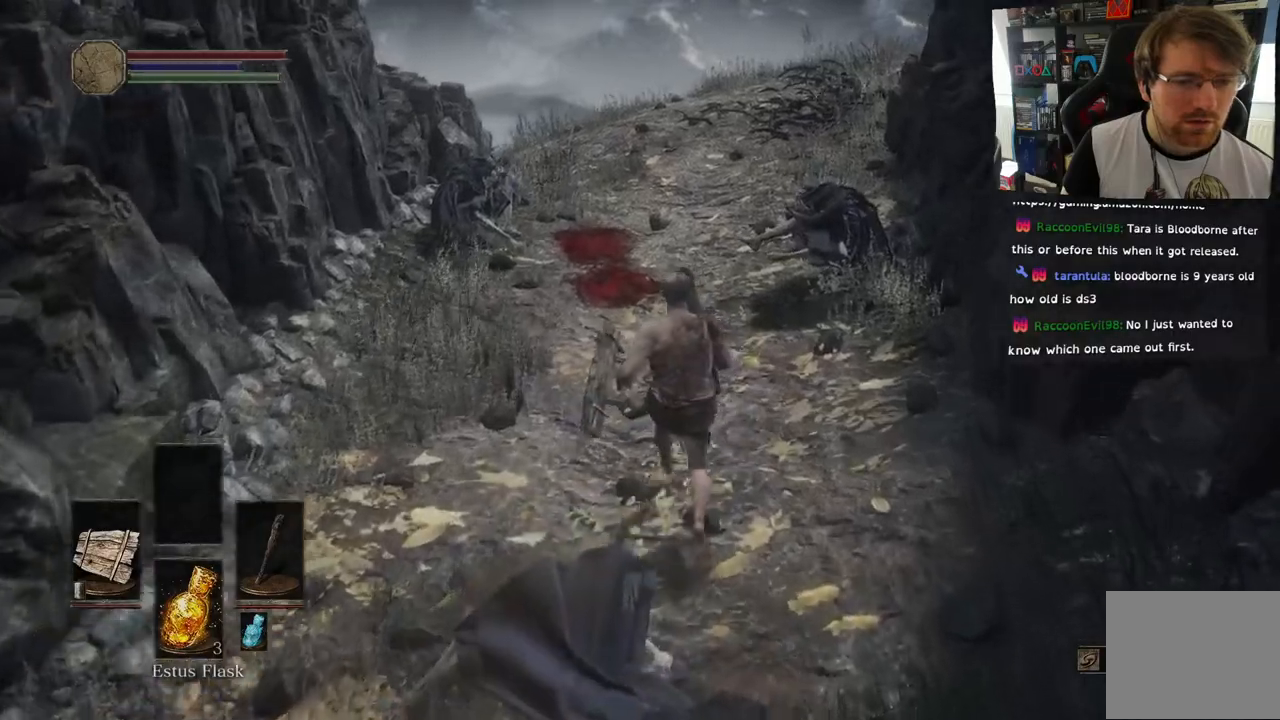
{"dt_ms": 500, "buttons": [], "left_stick": "up", "right_stick": "up-right", "events": [[50, "CROSS", "up"], [433, "right_stick", "up-right"]]}
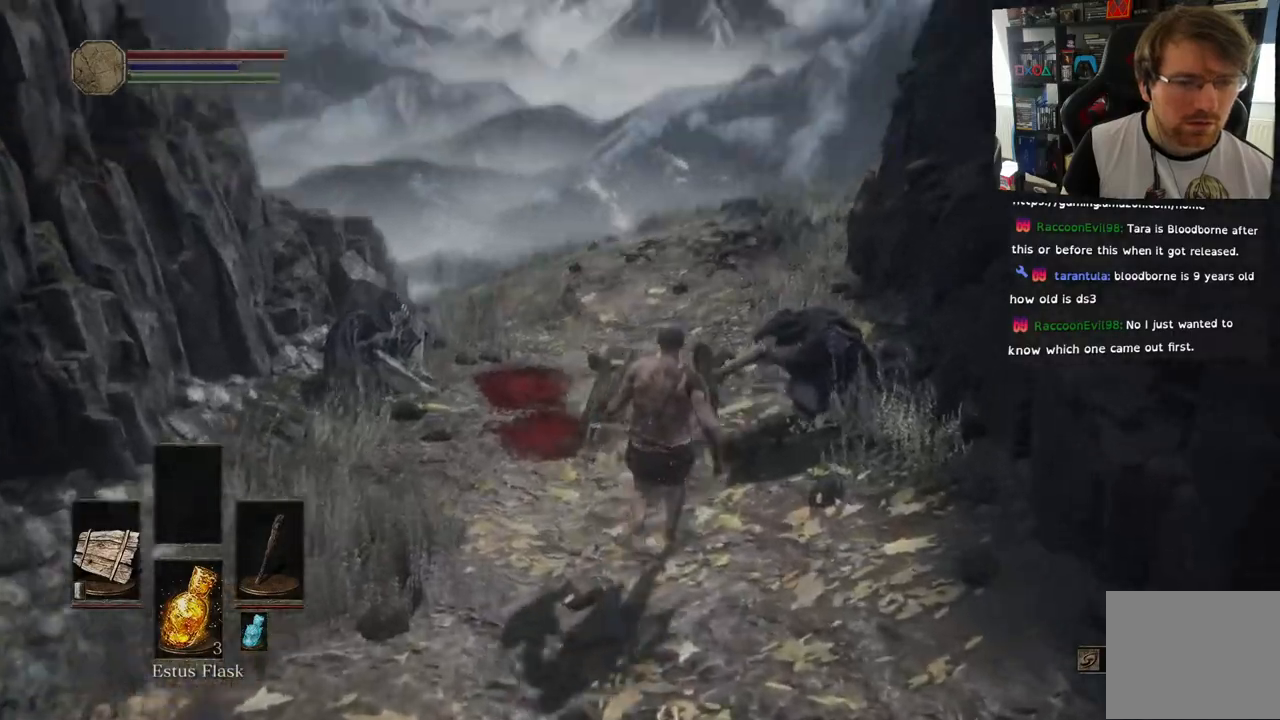
{"dt_ms": 500, "buttons": ["R1"], "left_stick": "up", "right_stick": "up-right", "events": [[17, "right_stick", "center"], [117, "R3", "down"], [200, "R3", "up"], [200, "right_stick", "right"], [233, "R1", "down"], [367, "R1", "up"], [433, "right_stick", "center"], [450, "R1", "down"], [483, "right_stick", "up-right"]]}
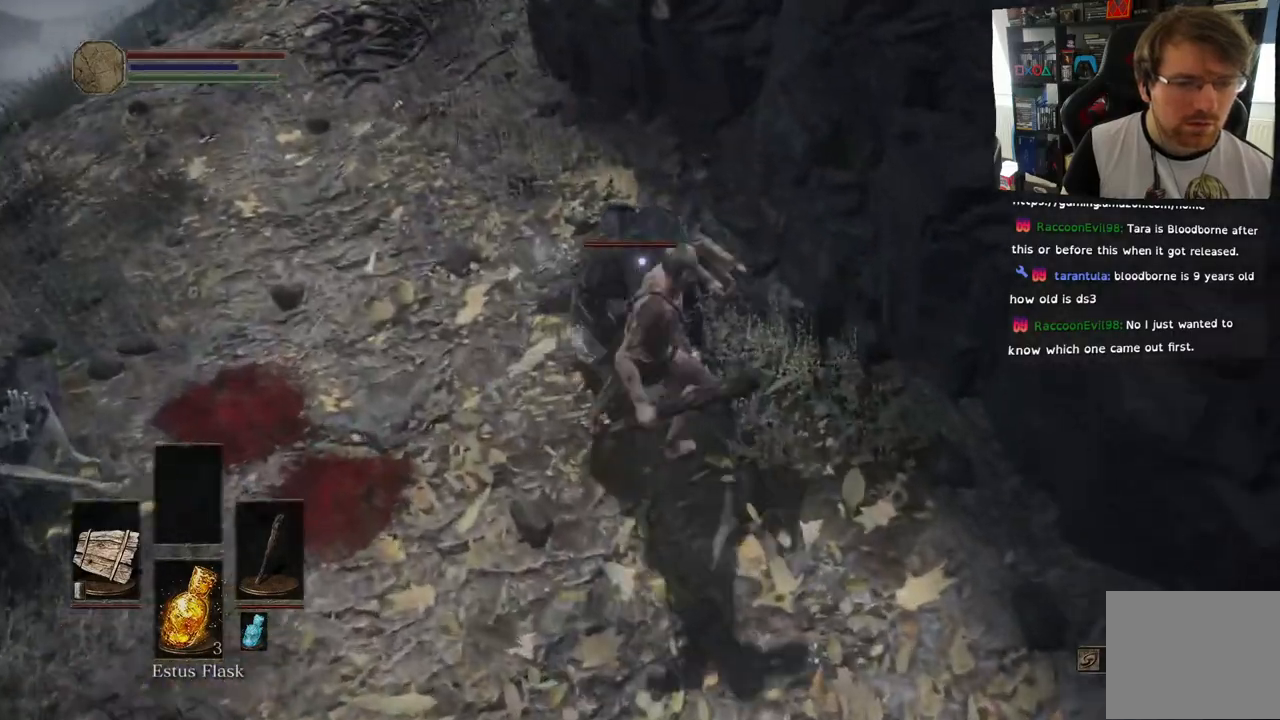
{"dt_ms": 500, "buttons": ["R1"], "left_stick": "up-right", "right_stick": "up-right", "events": [[83, "R1", "up"], [167, "R1", "down"], [217, "left_stick", "up-right"], [300, "R1", "up"], [400, "R1", "down"]]}
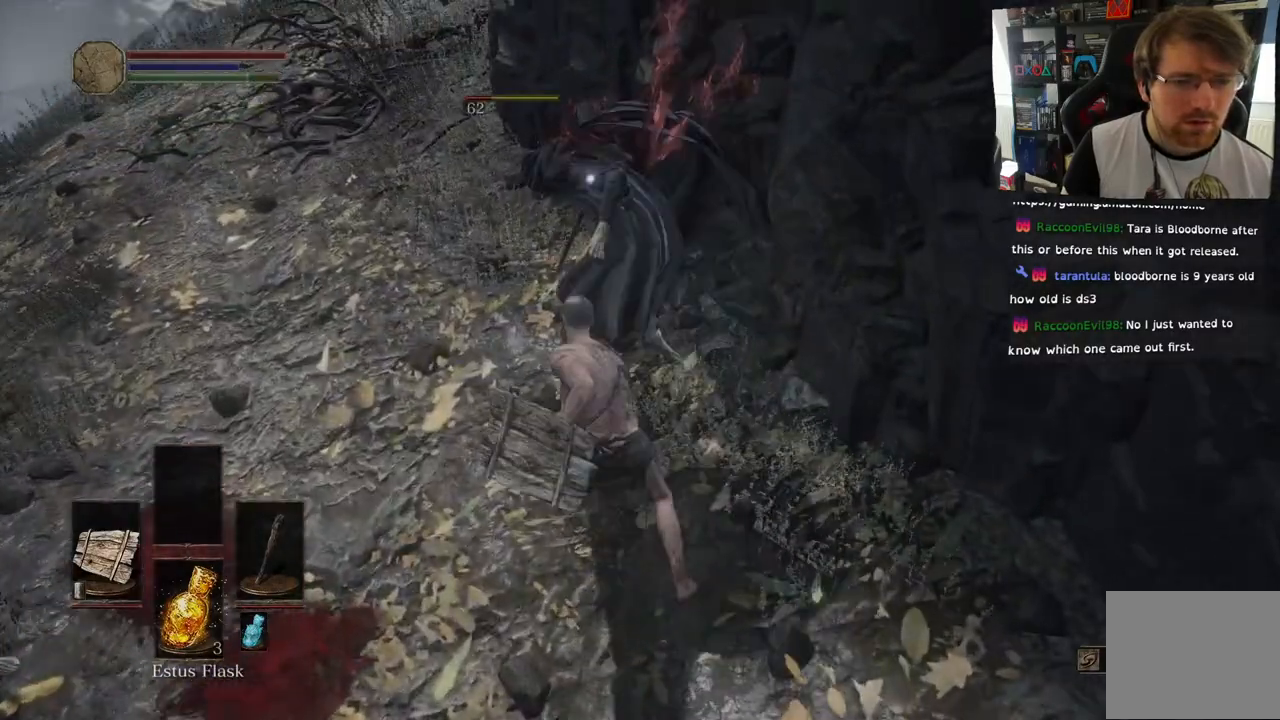
{"dt_ms": 500, "buttons": [], "left_stick": "center", "right_stick": "center"}
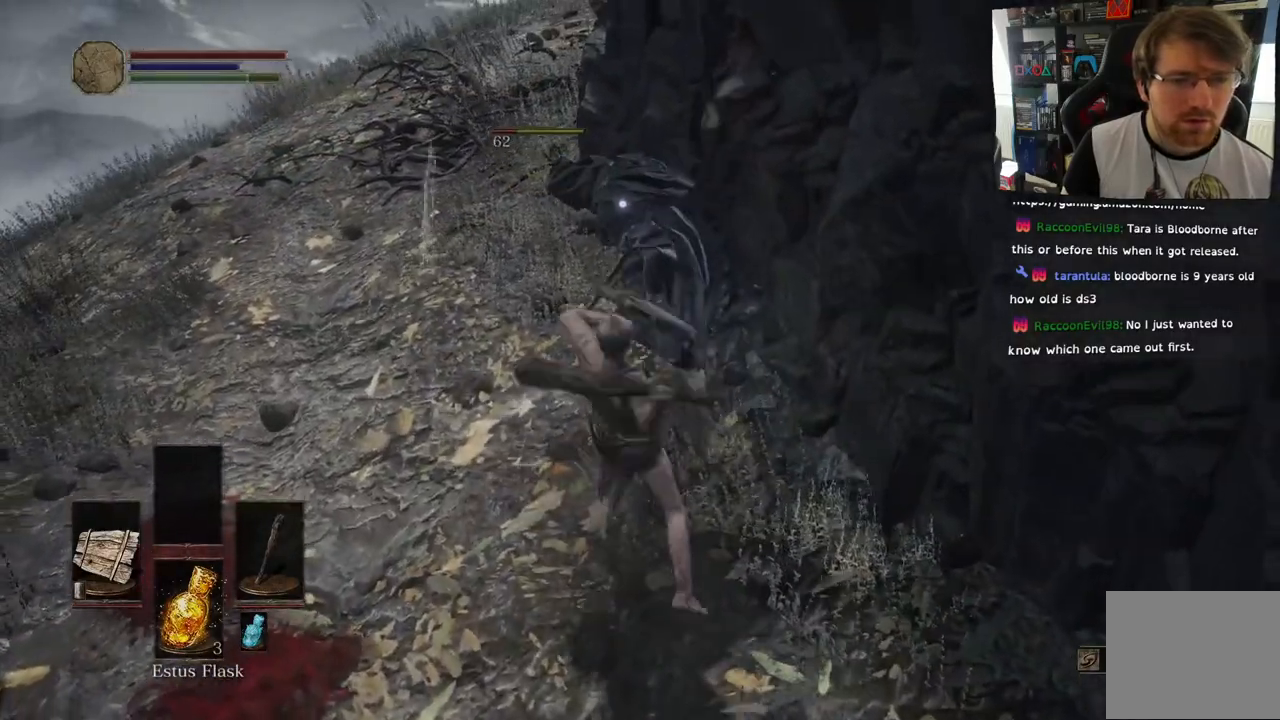
{"dt_ms": 500, "buttons": ["L1"], "left_stick": "down", "right_stick": "up"}
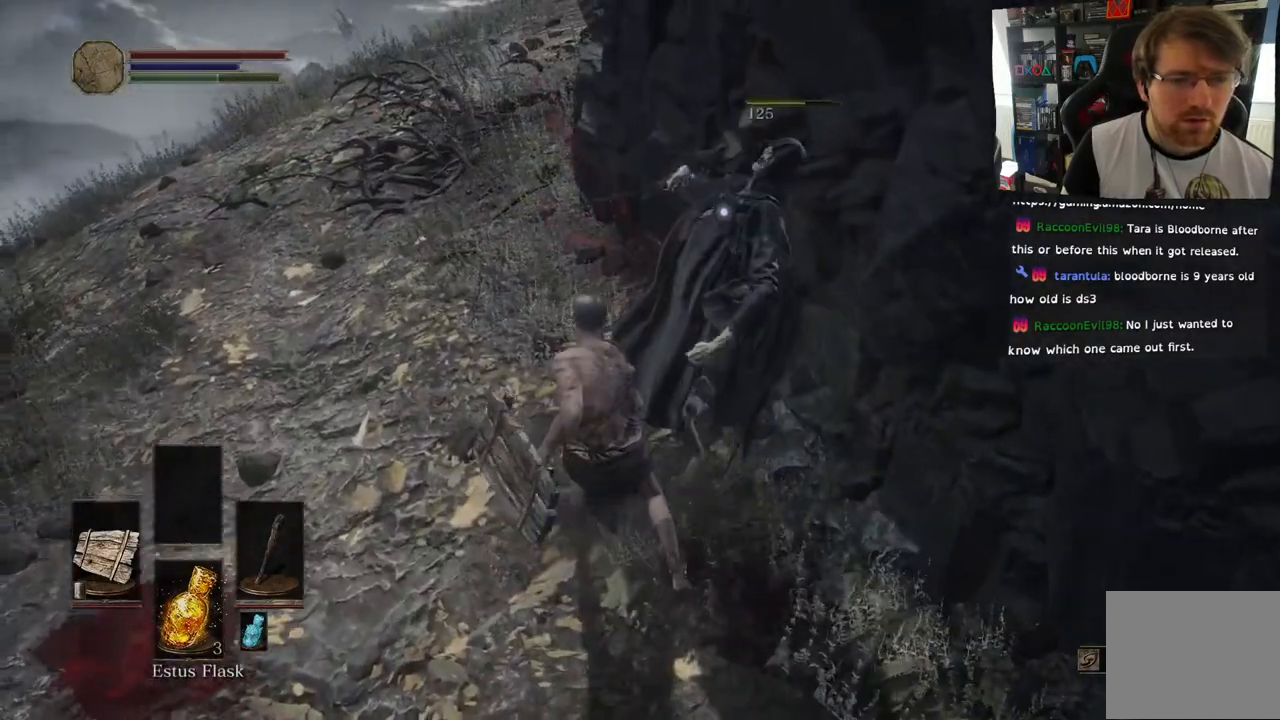
{"dt_ms": 500, "buttons": [], "left_stick": "down", "right_stick": "left"}
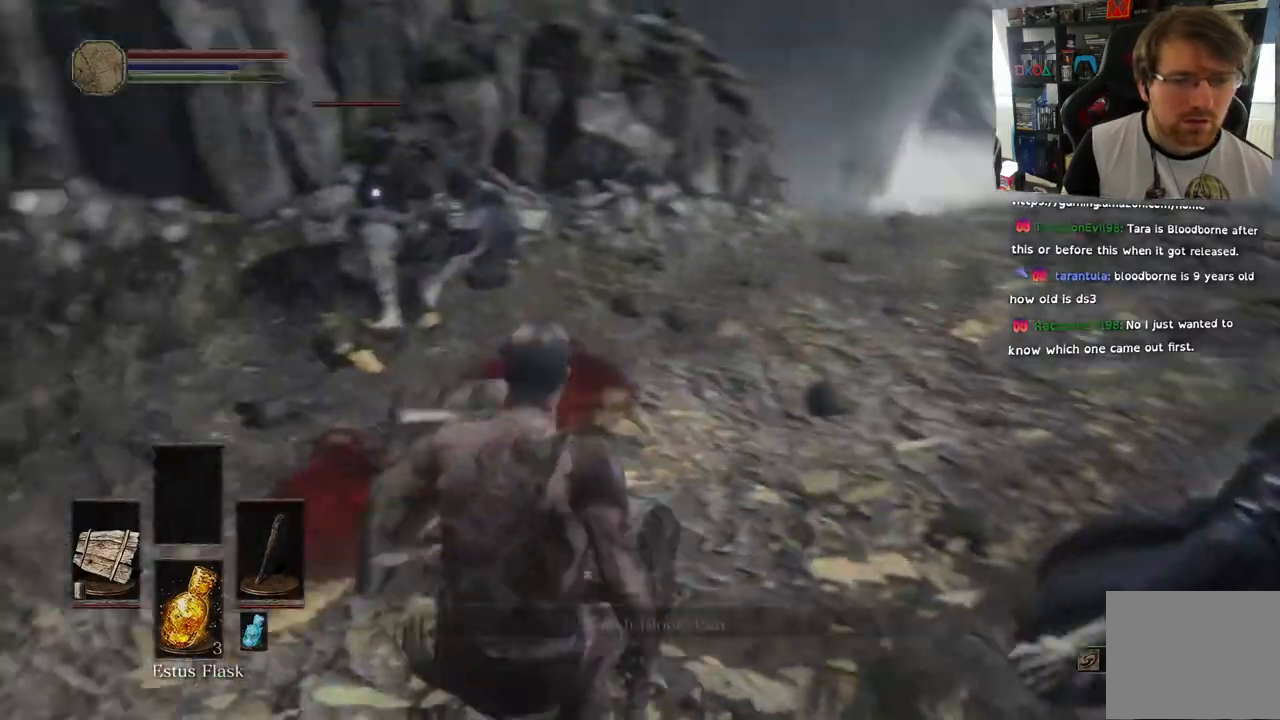
{"dt_ms": 500, "buttons": [], "left_stick": "up-left", "right_stick": "left", "events": [[317, "left_stick", "left"], [467, "left_stick", "up-left"]]}
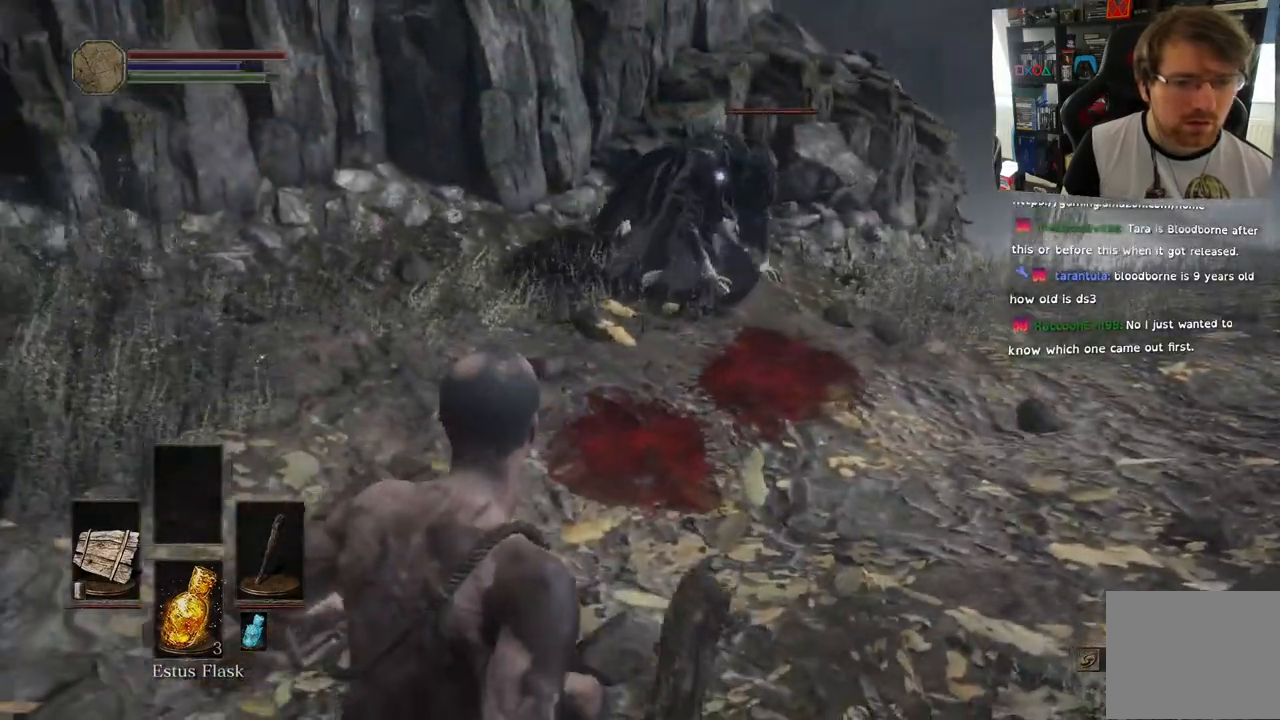
{"dt_ms": 500, "buttons": [], "left_stick": "up", "right_stick": "down-left", "events": [[133, "left_stick", "up"], [250, "right_stick", "center"], [333, "right_stick", "down-left"]]}
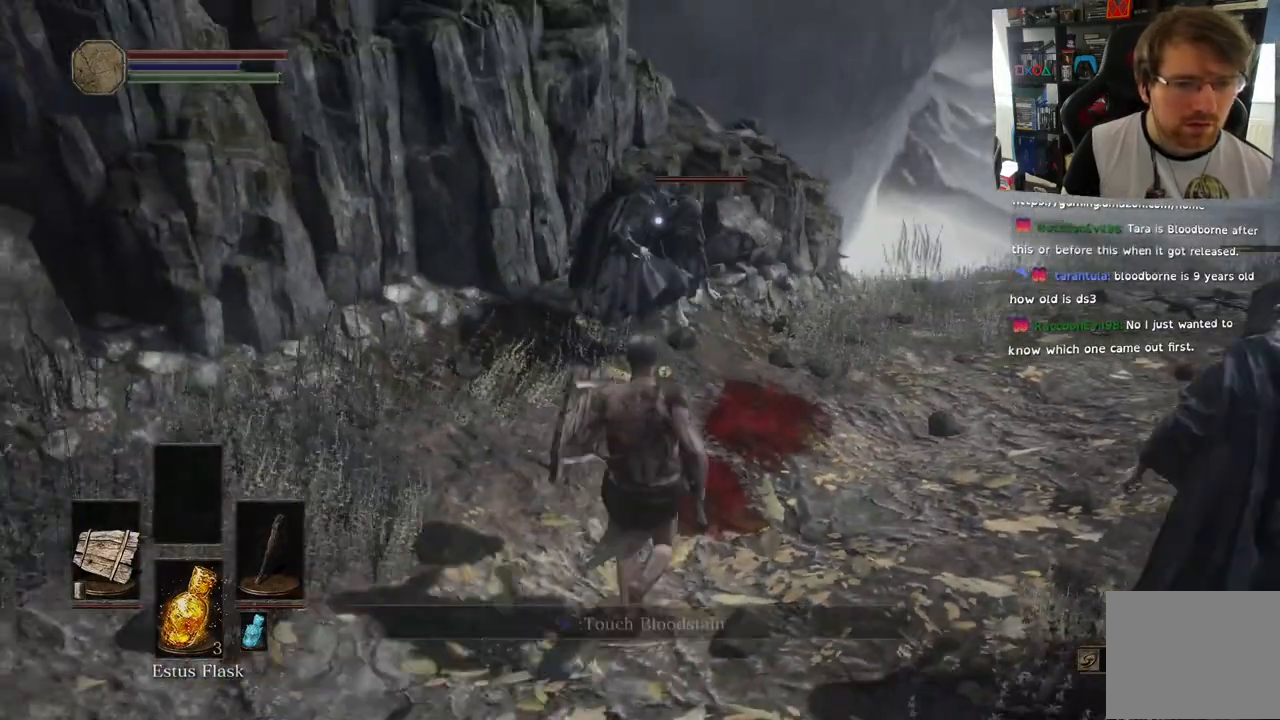
{"dt_ms": 500, "buttons": ["R1"], "left_stick": "up", "right_stick": "down-left", "events": [[33, "R1", "down"], [167, "R1", "up"], [283, "R1", "down"], [400, "R1", "up"], [500, "R1", "down"]]}
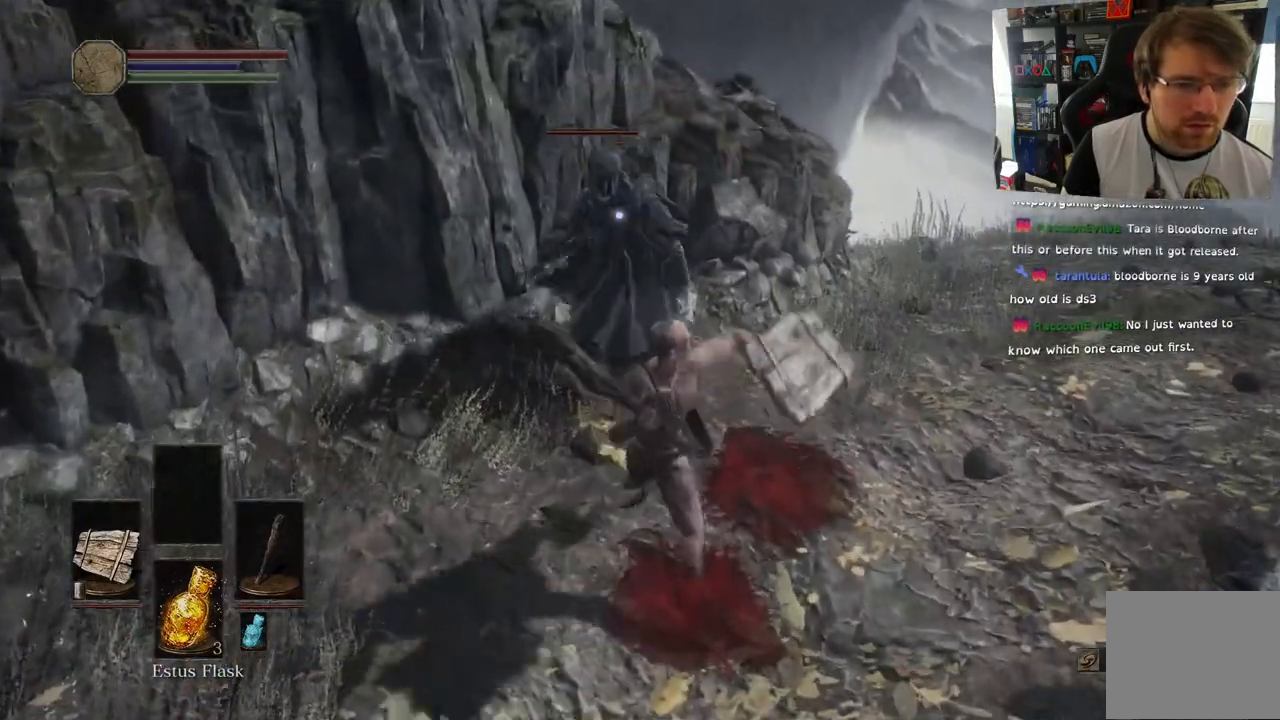
{"dt_ms": 500, "buttons": ["R1"], "left_stick": "center", "right_stick": "center", "events": [[117, "R1", "up"], [217, "left_stick", "center"], [217, "right_stick", "center"], [233, "R1", "down"], [367, "R1", "up"], [467, "R1", "down"]]}
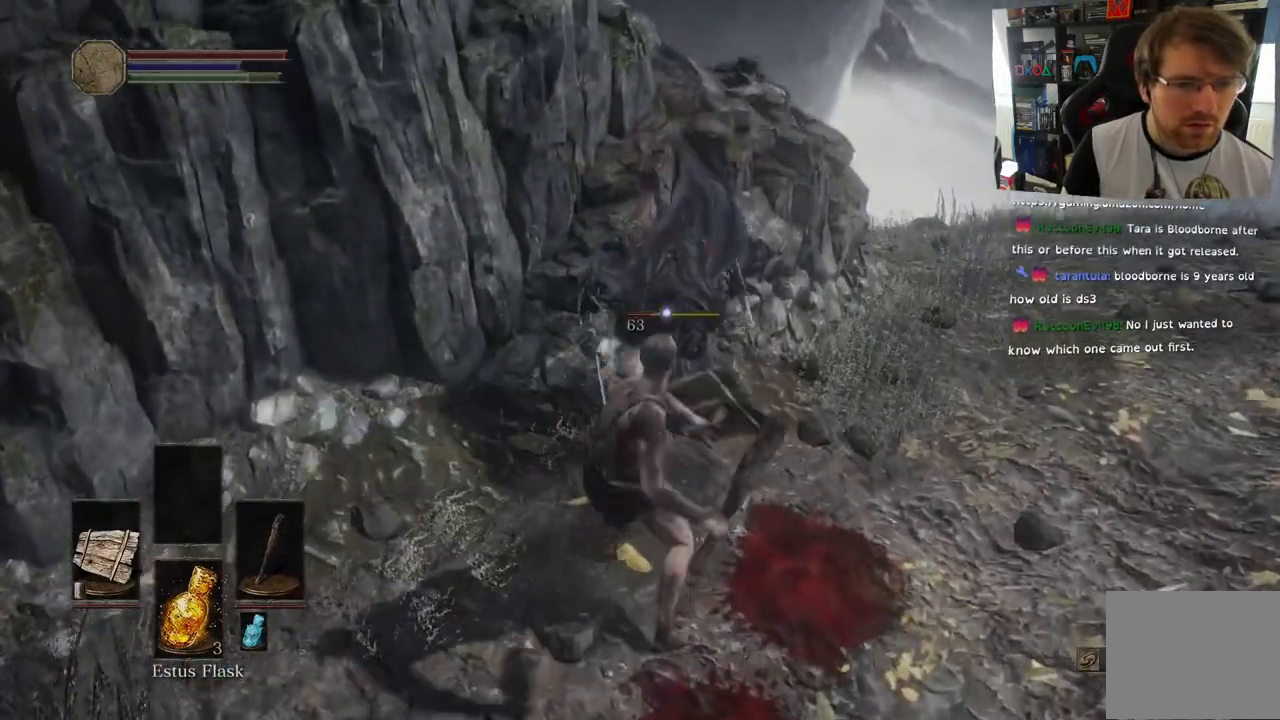
{"dt_ms": 500, "buttons": [], "left_stick": "center", "right_stick": "center", "events": [[133, "R1", "up"]]}
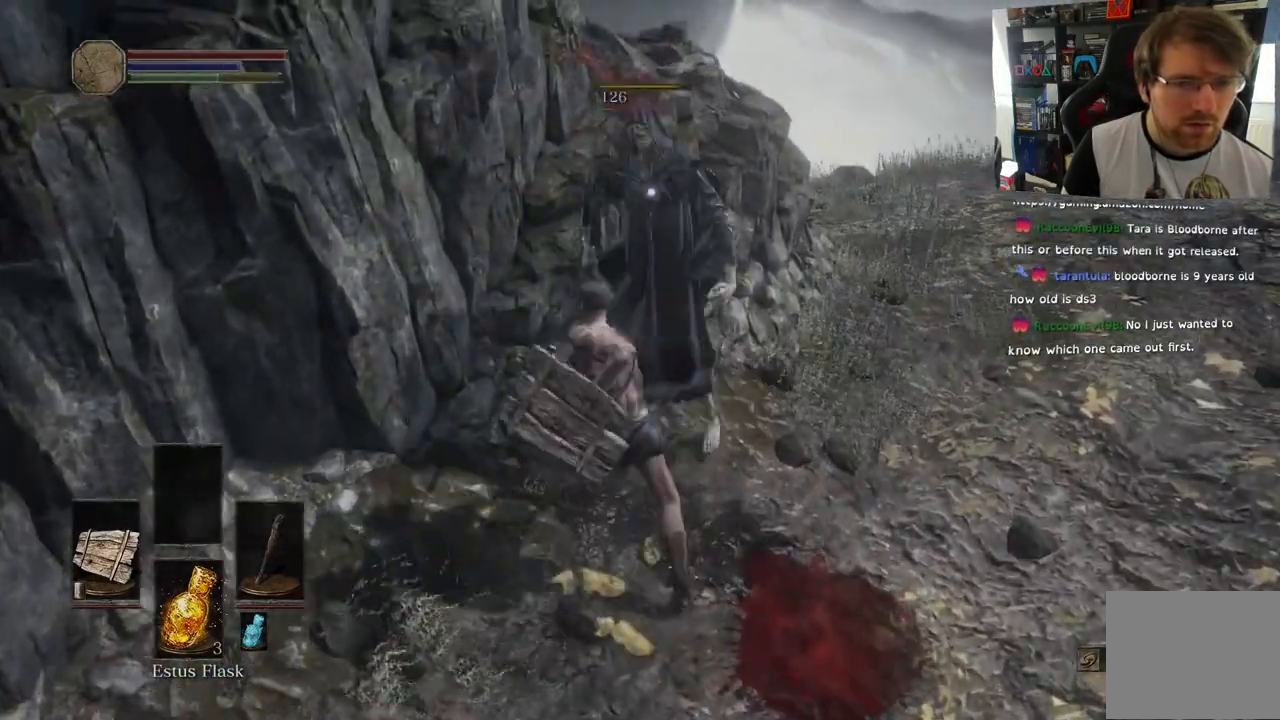
{"dt_ms": 500, "buttons": [], "left_stick": "down", "right_stick": "right", "events": [[67, "left_stick", "down"], [100, "L1", "down"], [183, "L1", "up"], [350, "right_stick", "right"]]}
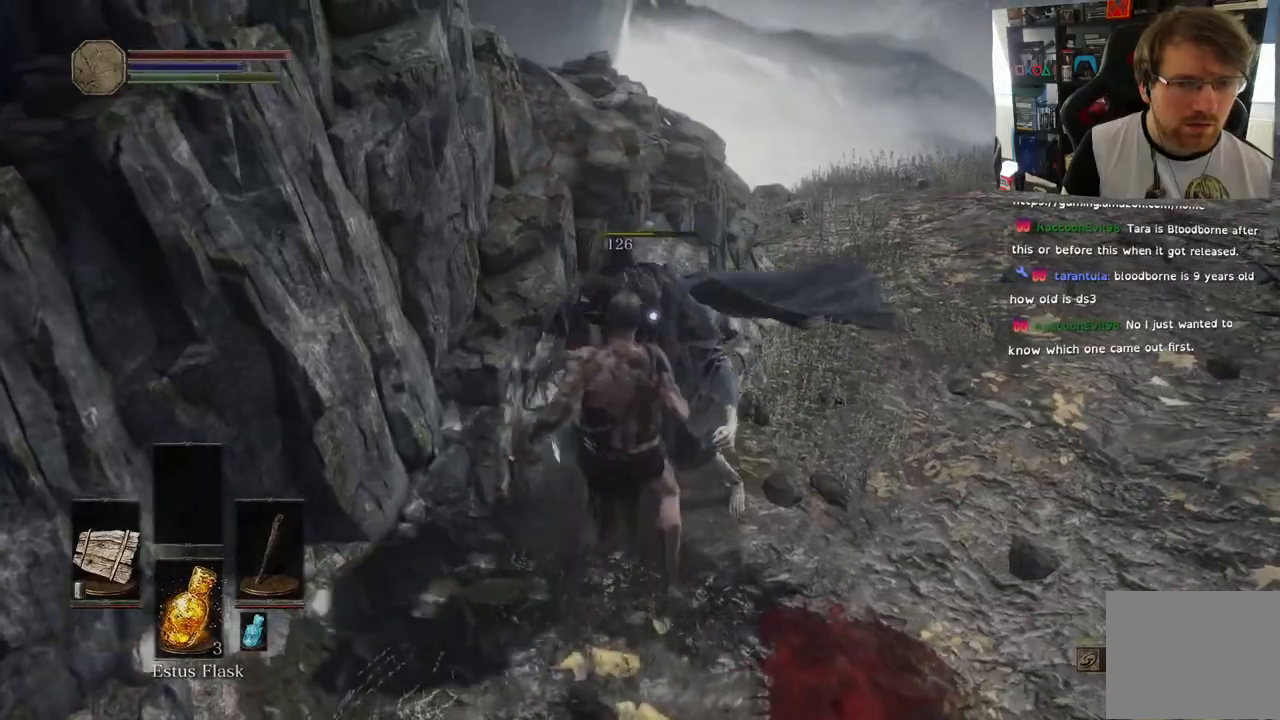
{"dt_ms": 500, "buttons": [], "left_stick": "down-right", "right_stick": "right", "events": [[100, "left_stick", "down-right"], [233, "right_stick", "down-right"], [383, "right_stick", "right"]]}
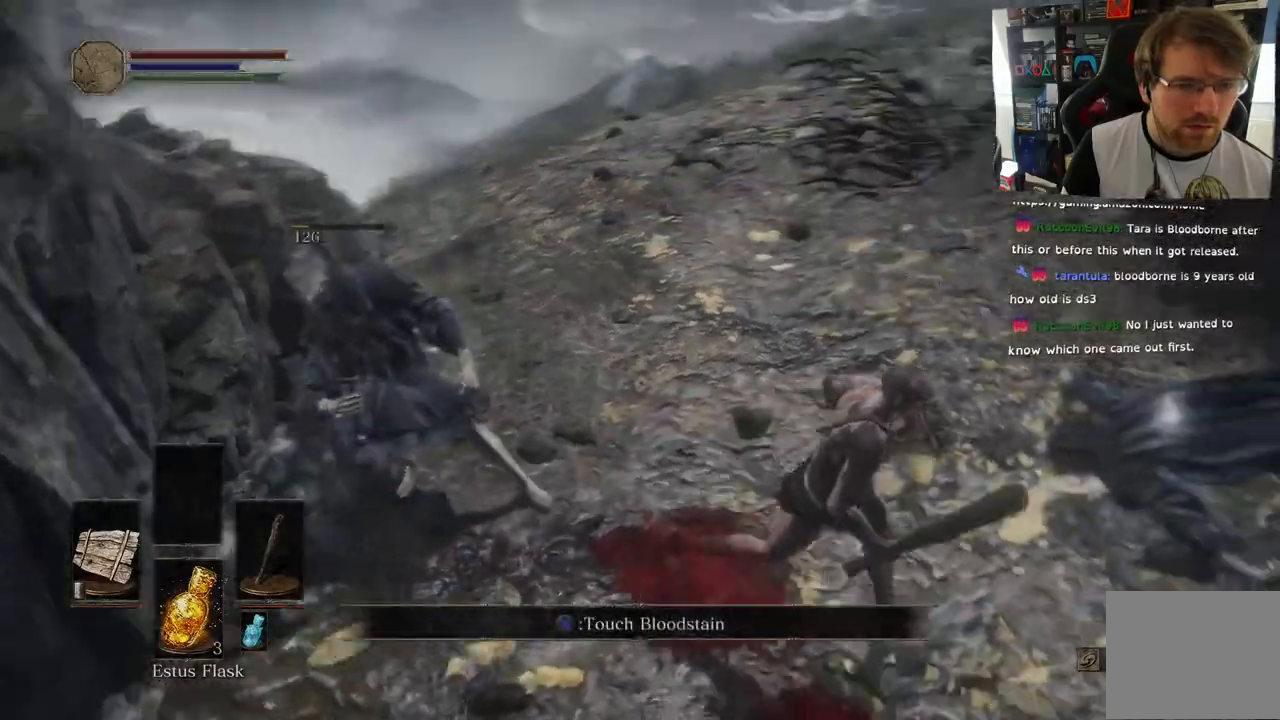
{"dt_ms": 500, "buttons": ["CROSS"], "left_stick": "up", "right_stick": "right", "events": [[117, "left_stick", "right"], [400, "left_stick", "up-right"], [450, "CROSS", "down"], [500, "left_stick", "up"]]}
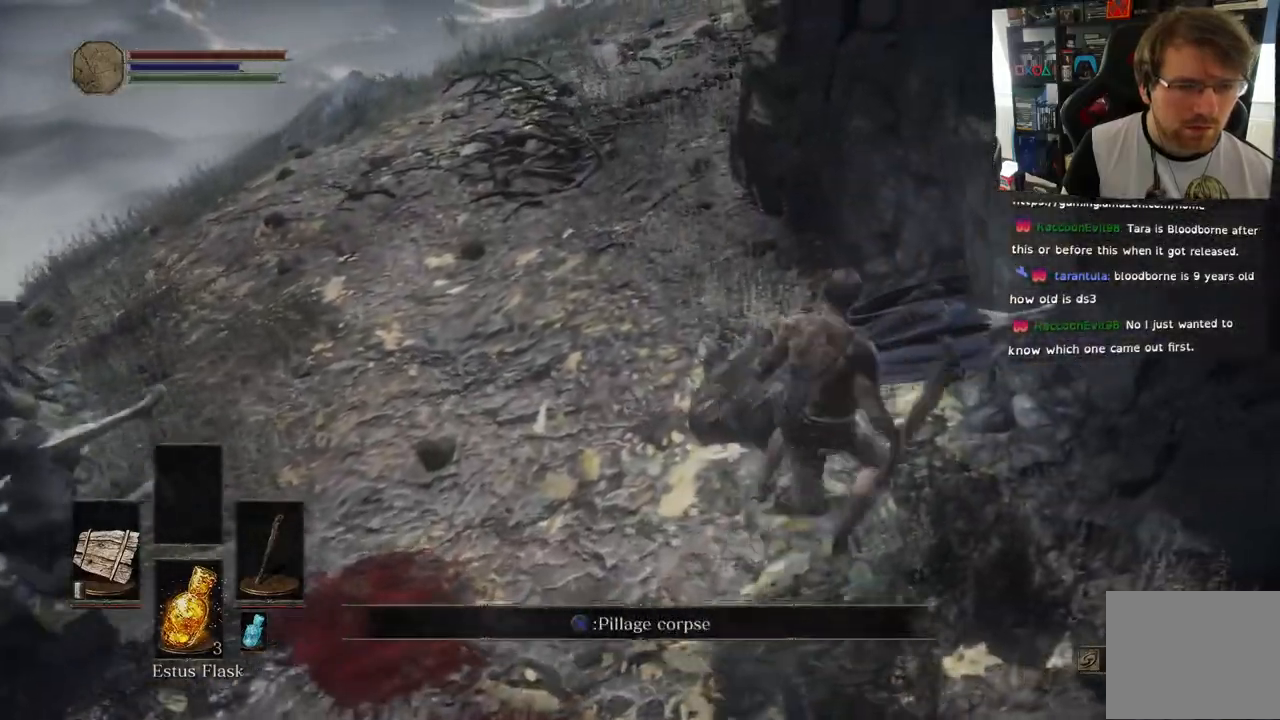
{"dt_ms": 500, "buttons": [], "left_stick": "center", "right_stick": "right"}
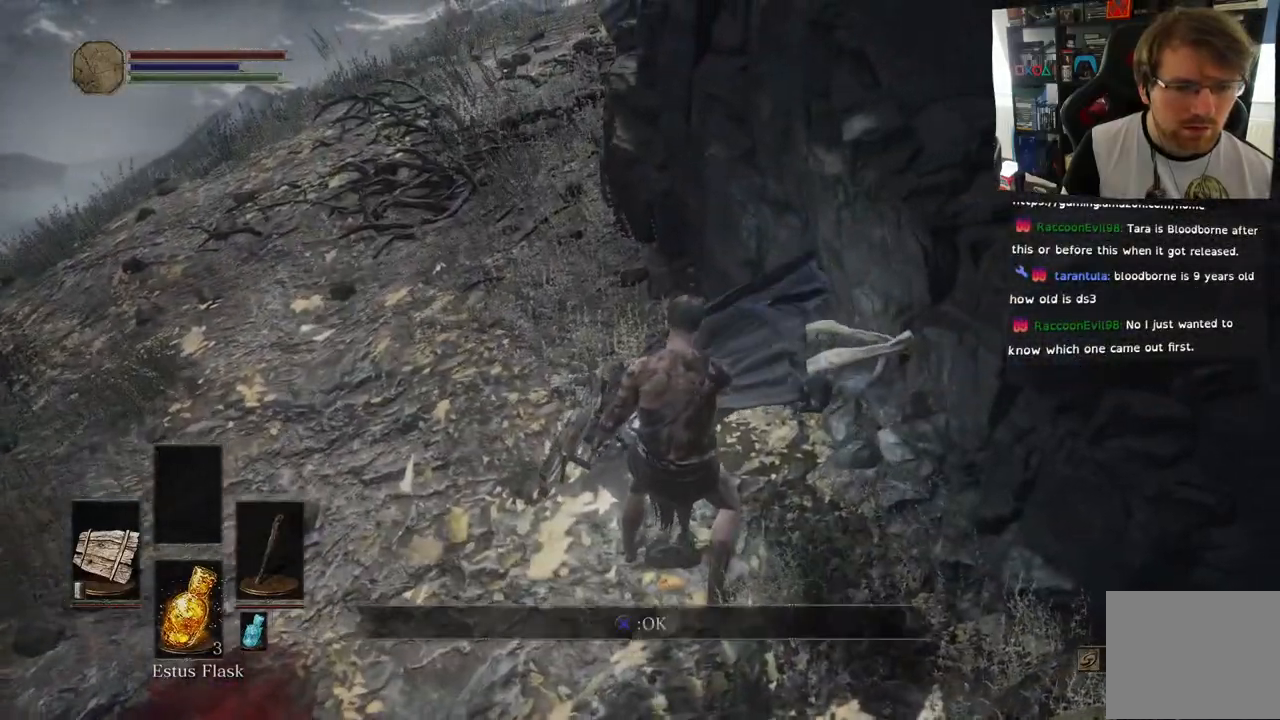
{"dt_ms": 500, "buttons": [], "left_stick": "left", "right_stick": "left"}
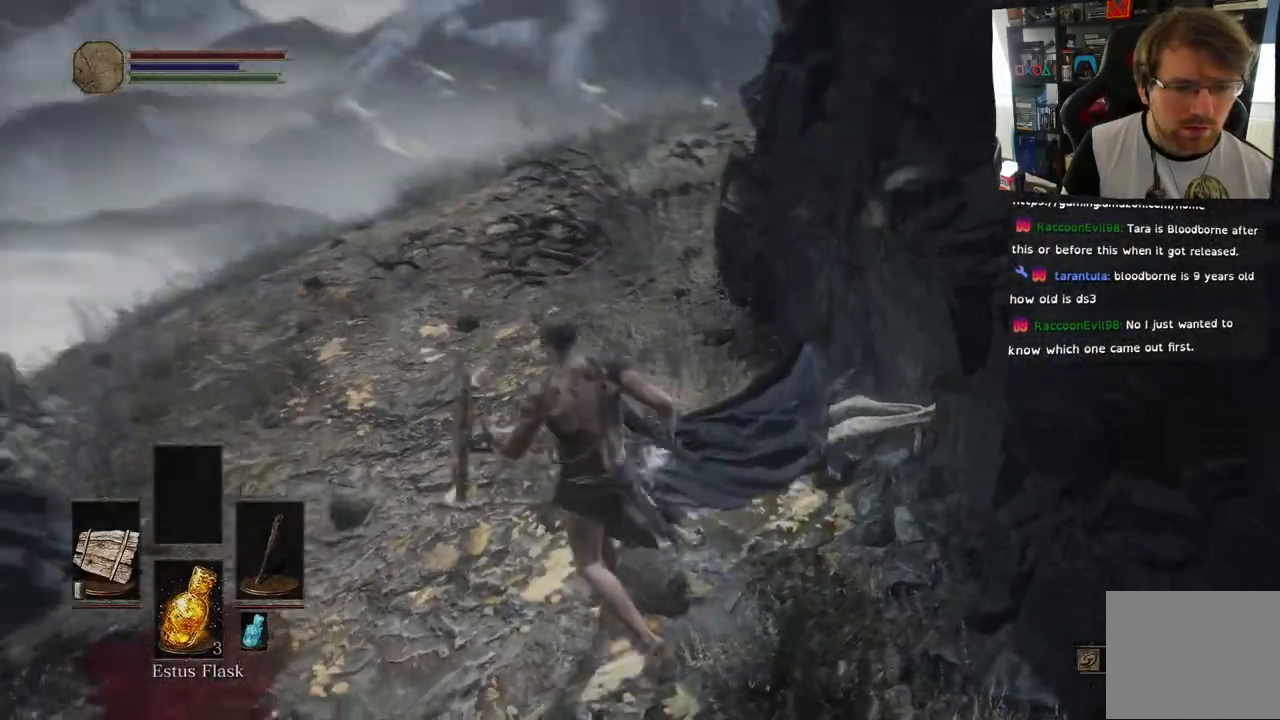
{"dt_ms": 500, "buttons": [], "left_stick": "up-left", "right_stick": "center"}
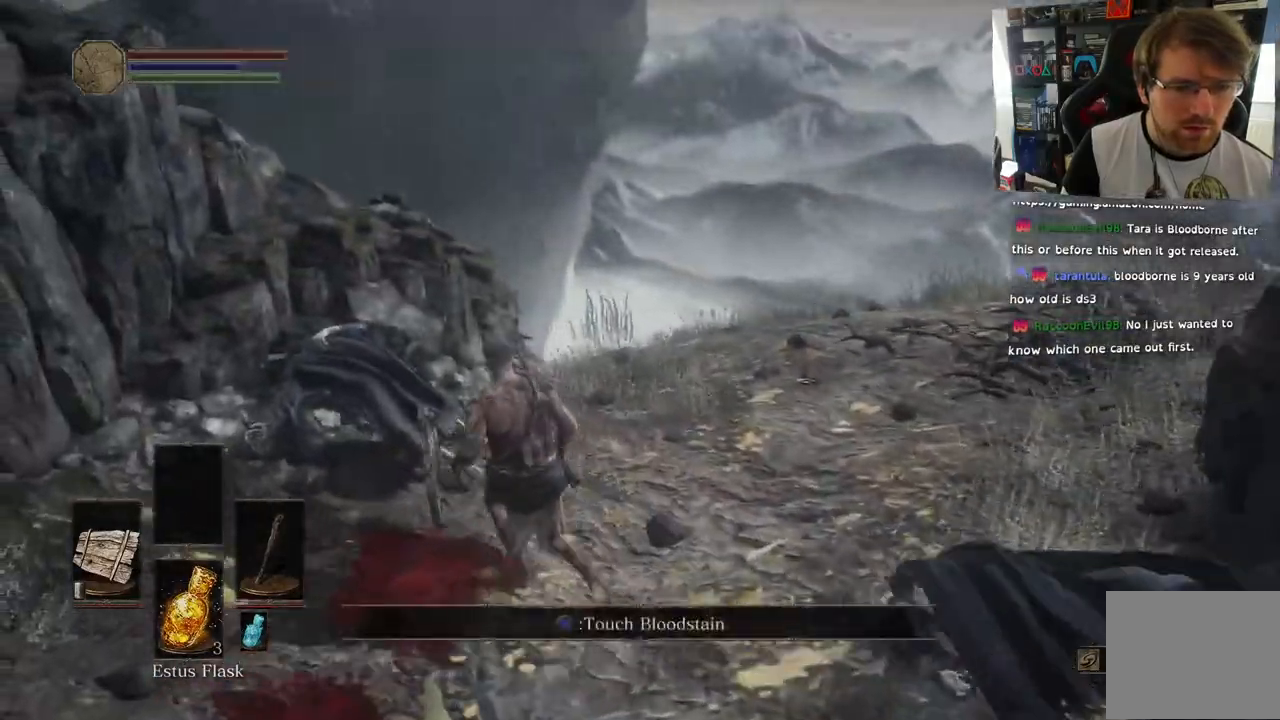
{"dt_ms": 500, "buttons": [], "left_stick": "up-left", "right_stick": "center", "events": [[100, "right_stick", "down-left"], [150, "right_stick", "center"], [183, "CROSS", "down"], [283, "CROSS", "up"], [383, "CROSS", "down"], [500, "CROSS", "up"]]}
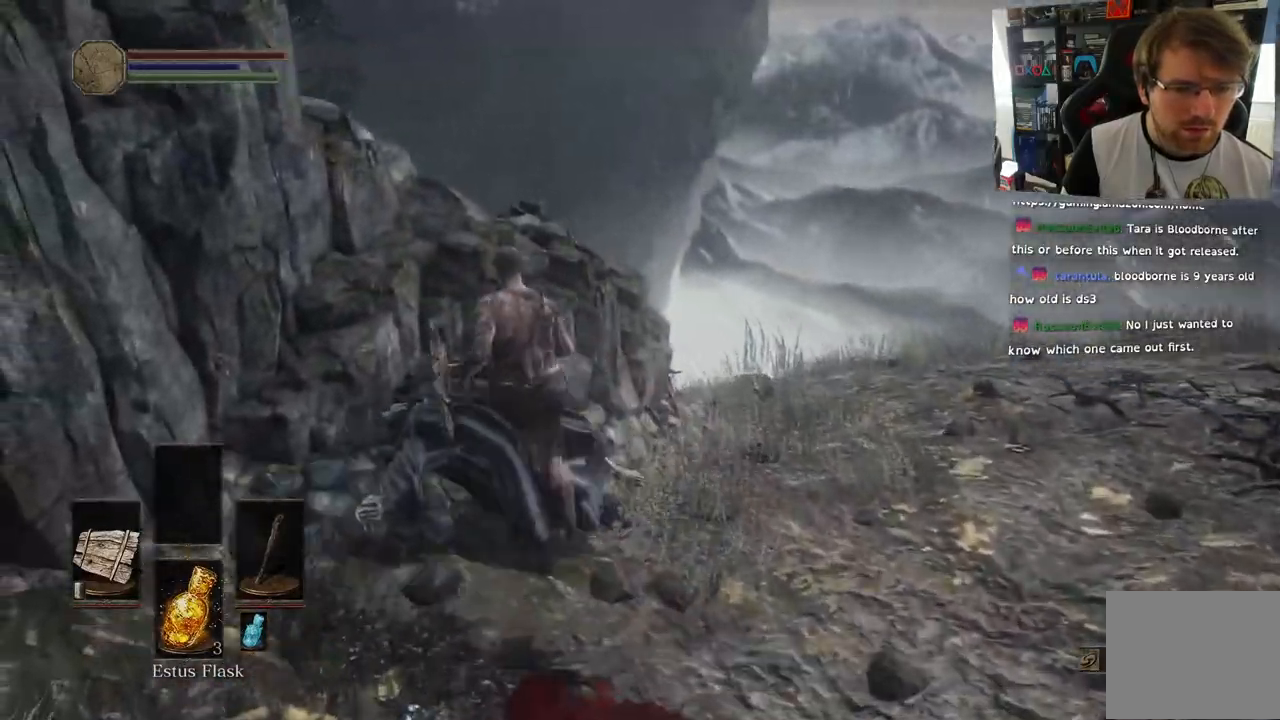
{"dt_ms": 500, "buttons": [], "left_stick": "down-right", "right_stick": "right", "events": [[17, "left_stick", "right"], [400, "right_stick", "right"], [467, "left_stick", "down-right"]]}
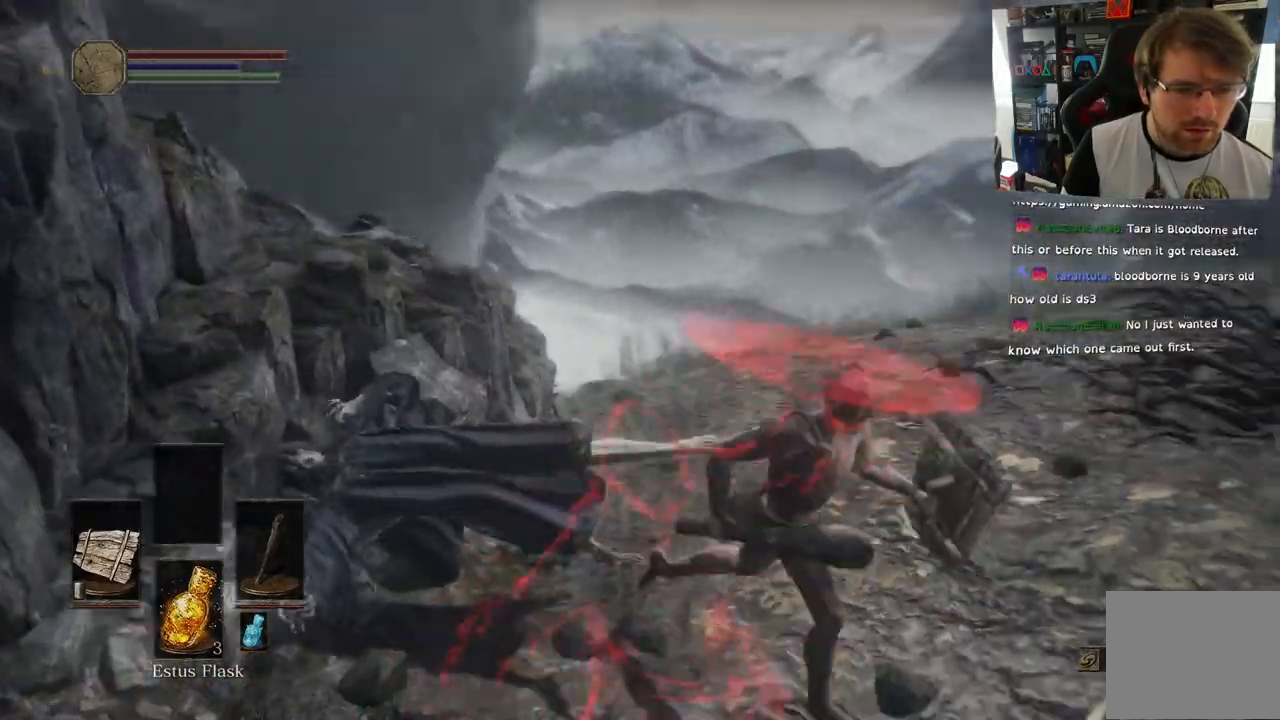
{"dt_ms": 500, "buttons": [], "left_stick": "up", "right_stick": "center", "events": [[183, "right_stick", "center"], [233, "left_stick", "right"], [333, "CROSS", "down"], [433, "CROSS", "up"], [483, "left_stick", "up"]]}
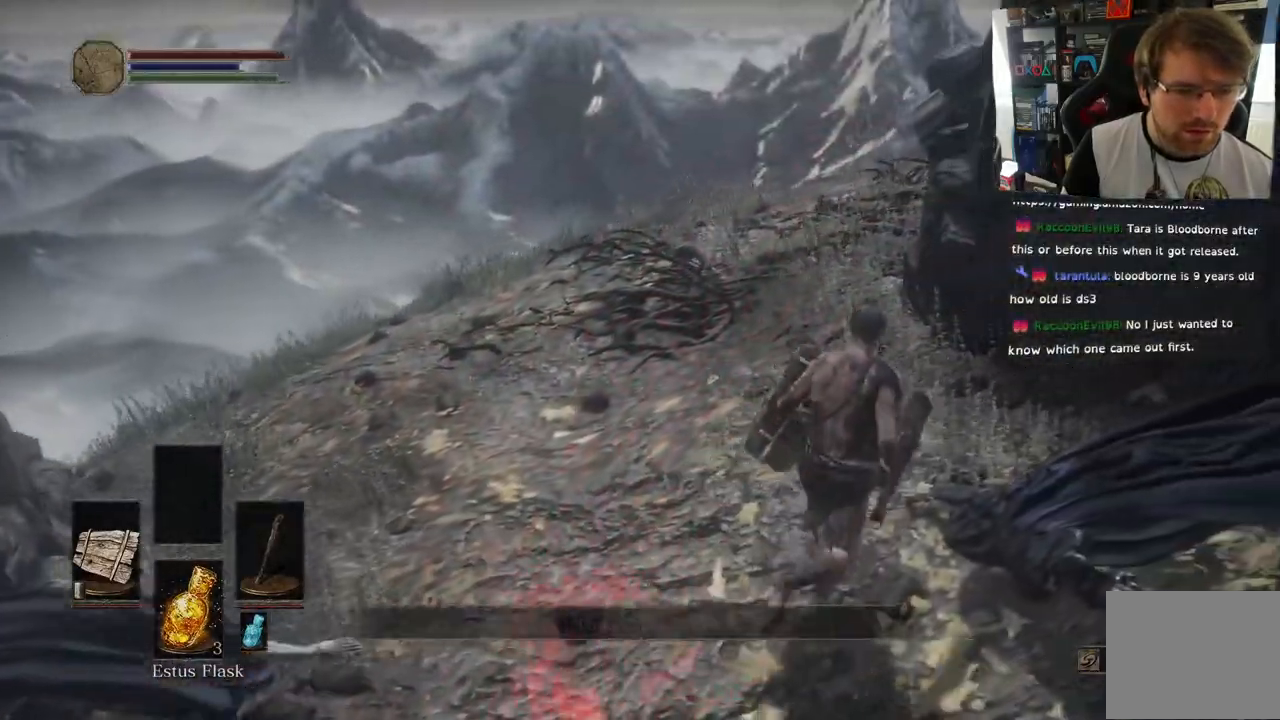
{"dt_ms": 500, "buttons": [], "left_stick": "up", "right_stick": "left", "events": [[133, "right_stick", "left"]]}
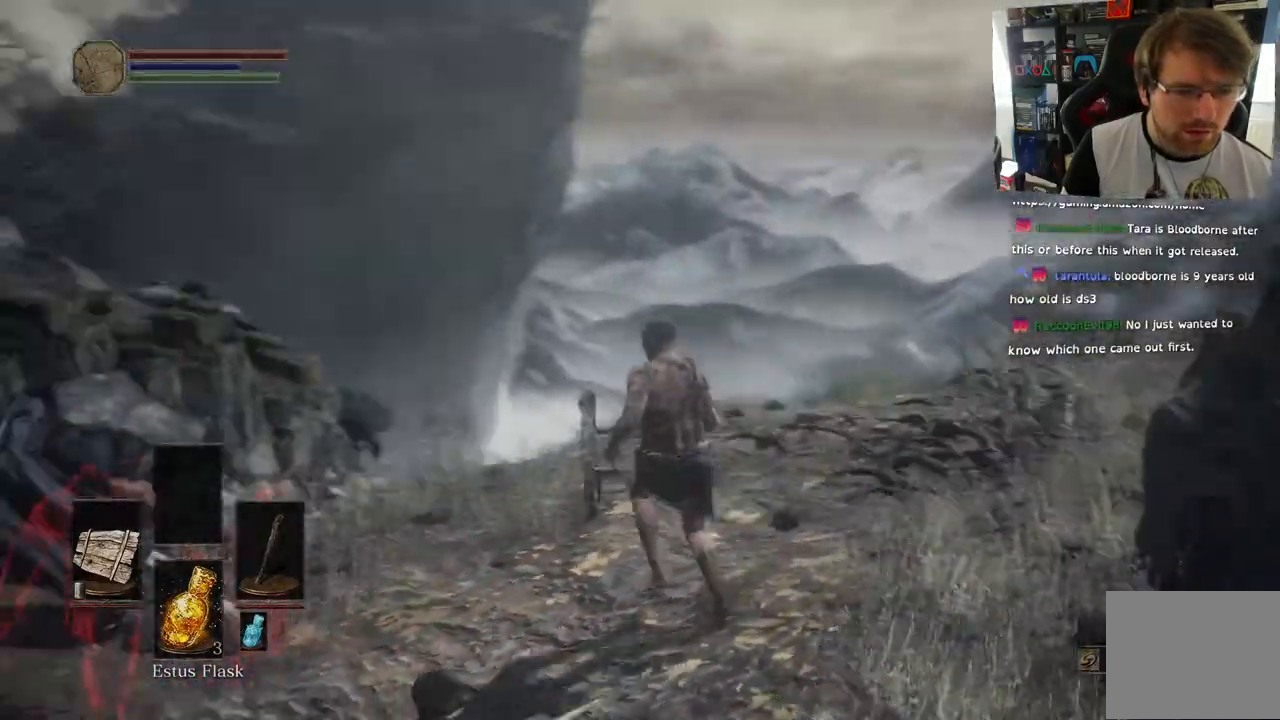
{"dt_ms": 500, "buttons": [], "left_stick": "up", "right_stick": "down-left", "events": [[117, "right_stick", "down-left"]]}
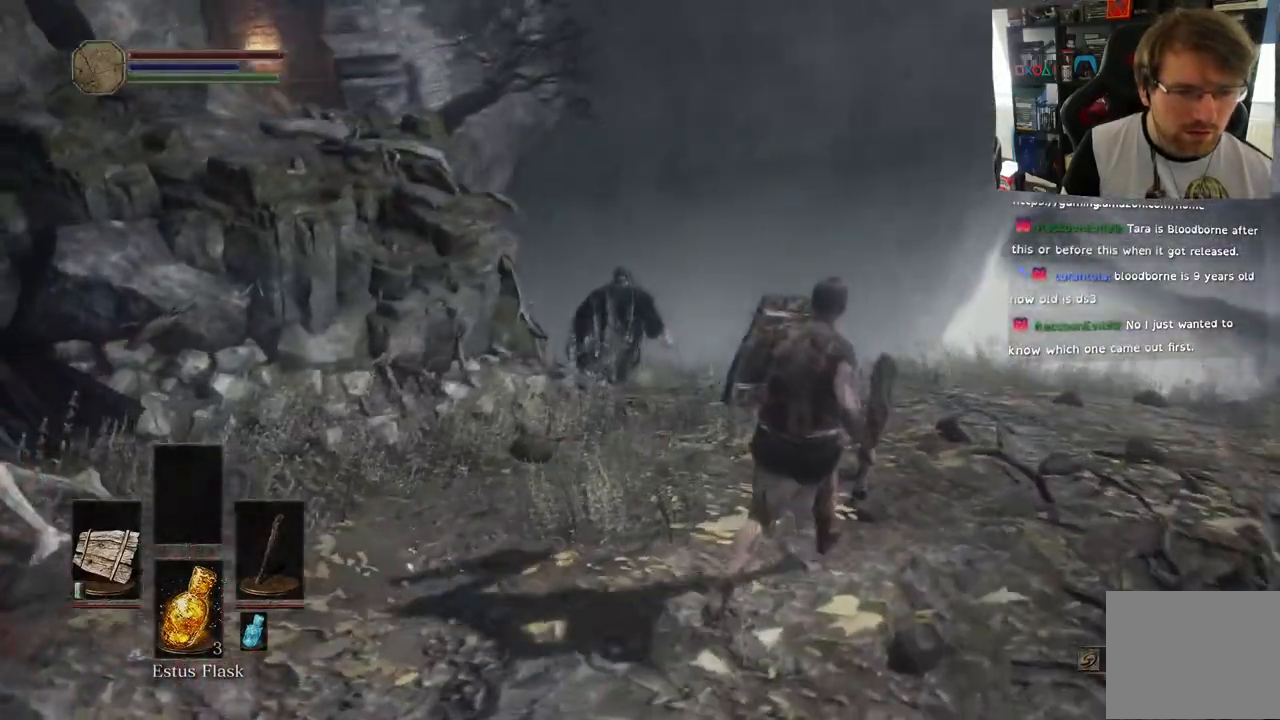
{"dt_ms": 500, "buttons": ["L1"], "left_stick": "up", "right_stick": "center", "events": [[183, "R3", "down"], [183, "right_stick", "center"], [267, "R3", "up"], [417, "L1", "down"]]}